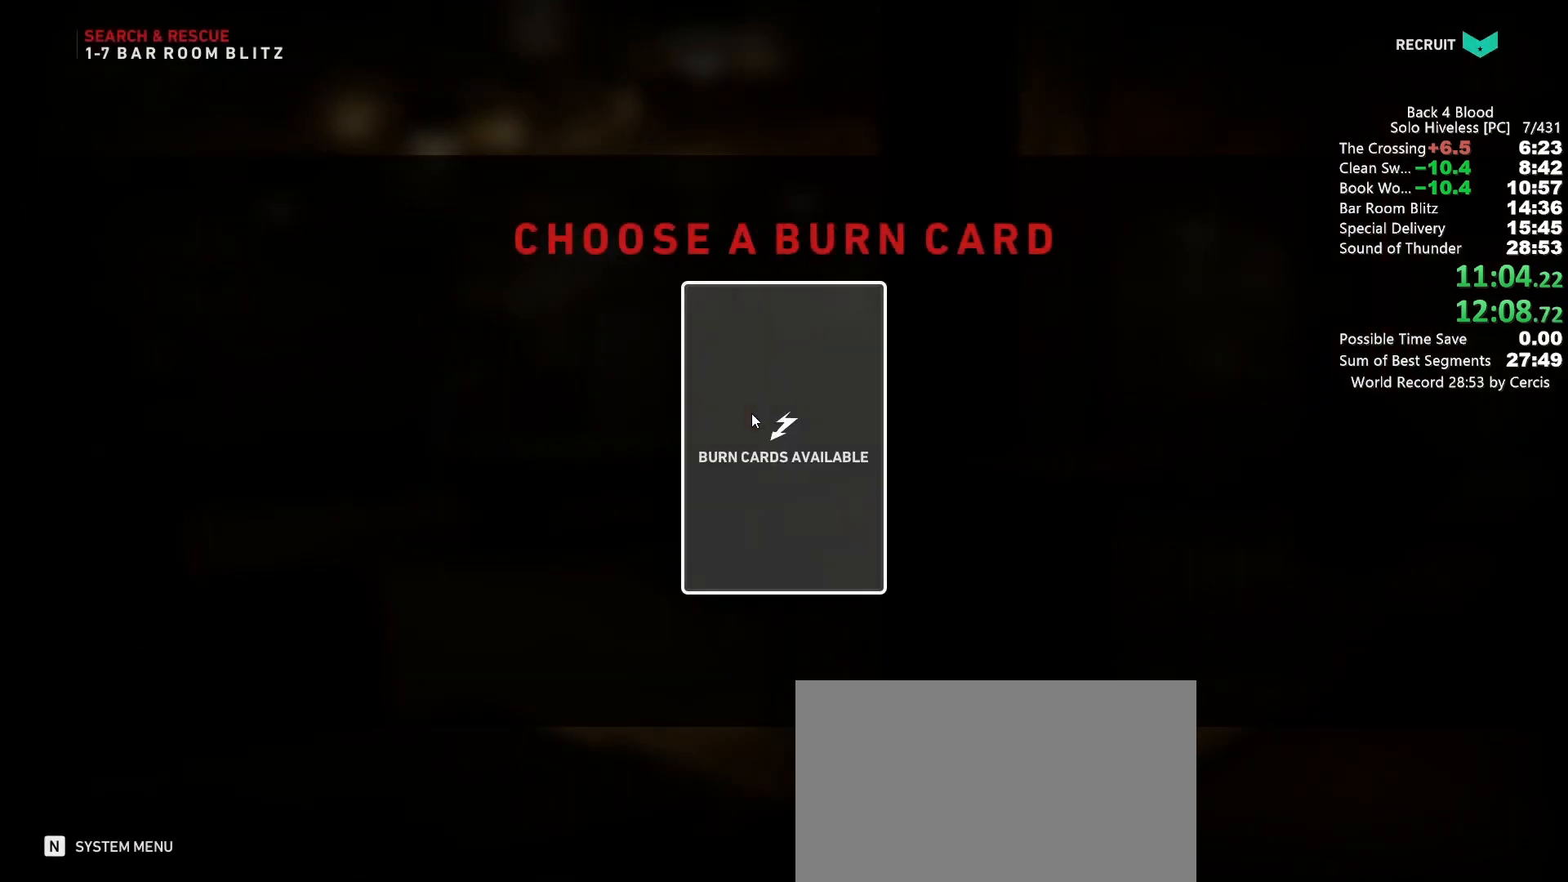
Gameplay with keyboard and mouse; each line is a JSON object with the keys and mouse buttons held at the frame after it. "events" lists presses ("down") and releases ("up") of "1", "2", "3", "4", "5", "a", "alt", "b", "c", "ctrl", "d", "e", "f", "g", "q", "r", "s", "shift", "space", "t", "tab", "tilde", "v", "w", "x", "z", "mouse_left", "mouse_wheel", "mouse_right", "mouse_mb4" and "mouse_mb5" between this image and that frame as [ms after this image, input, new state], when the widget could be followed in between. "mouse_left", "mouse_wheel", "mouse_right", "mouse_mb4", "mouse_mb5" = the "left", "wheel", "right", "mb4", "mb5" buttons of the "mouse" list. No other keys are recorded. "wheel" means that the mouse wheel is clicked or scrolled. Mouse movement is not recorded.
{"keys": [], "mouse": [], "events": [[67, "f", "down"], [100, "mouse_left", "up"], [133, "f", "up"], [200, "f", "down"], [200, "mouse_left", "down"], [300, "f", "up"], [300, "mouse_left", "up"]]}
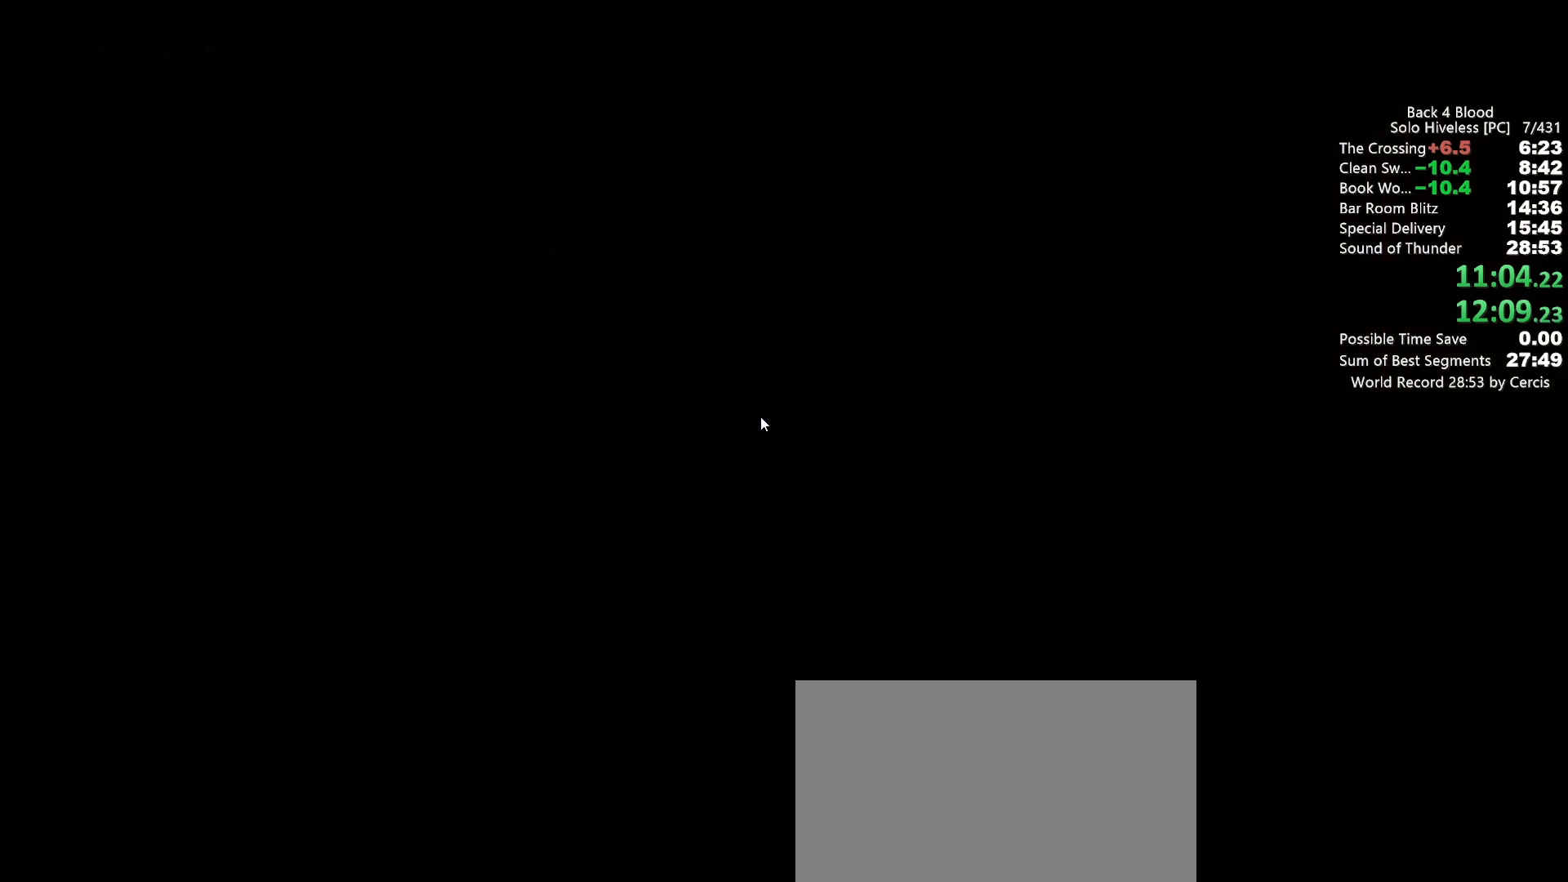
{"keys": [], "mouse": [], "events": []}
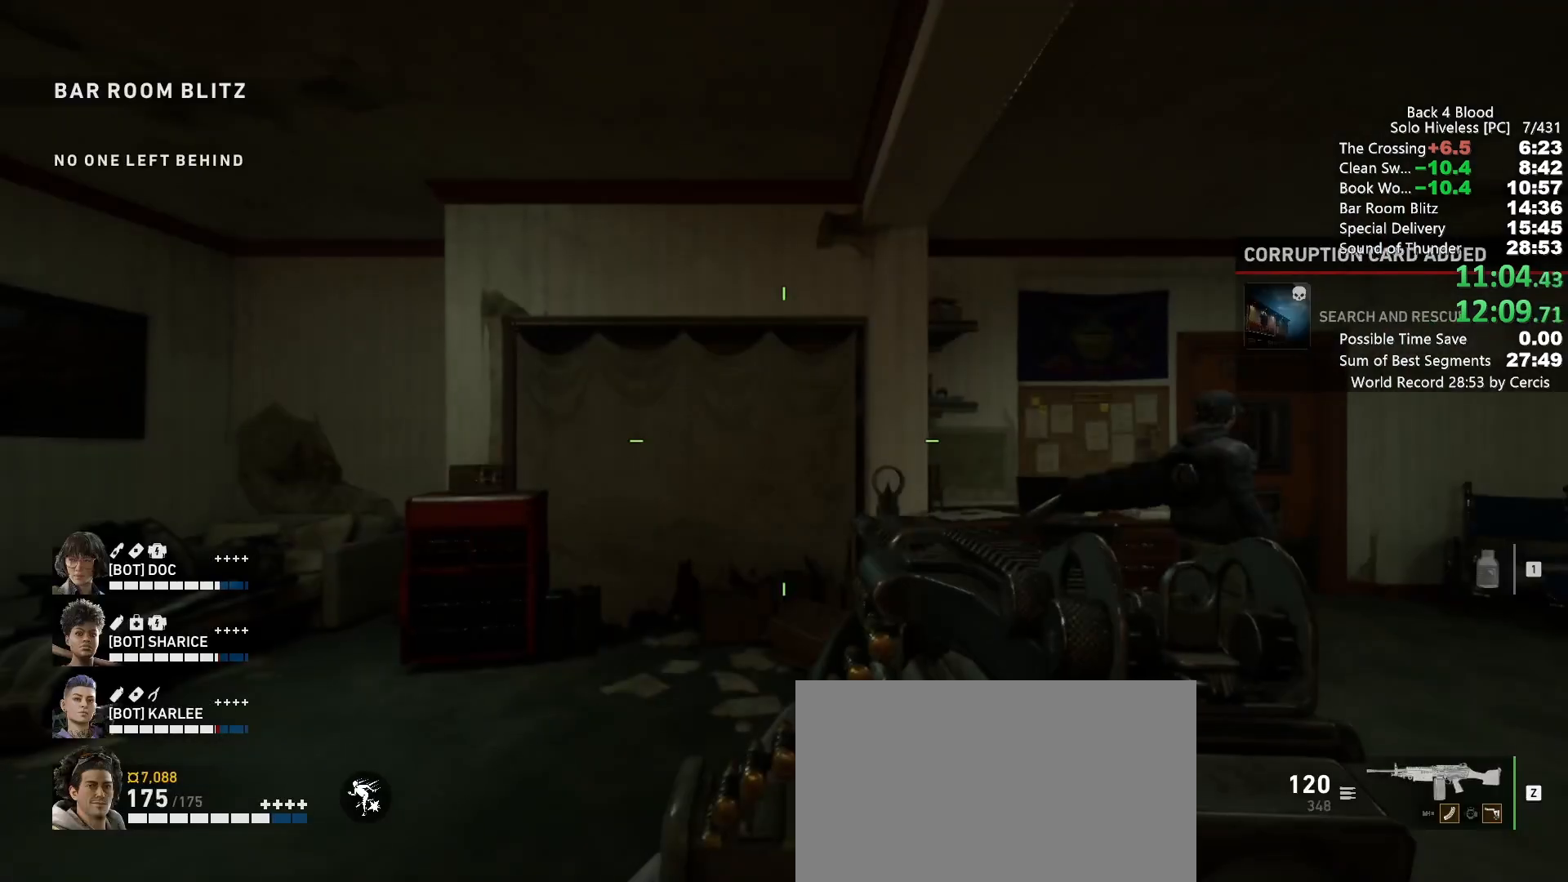
{"keys": ["shift", "w"], "mouse": [], "events": [[100, "d", "down"], [133, "w", "down"], [233, "shift", "down"], [267, "d", "up"], [333, "d", "down"], [400, "d", "up"]]}
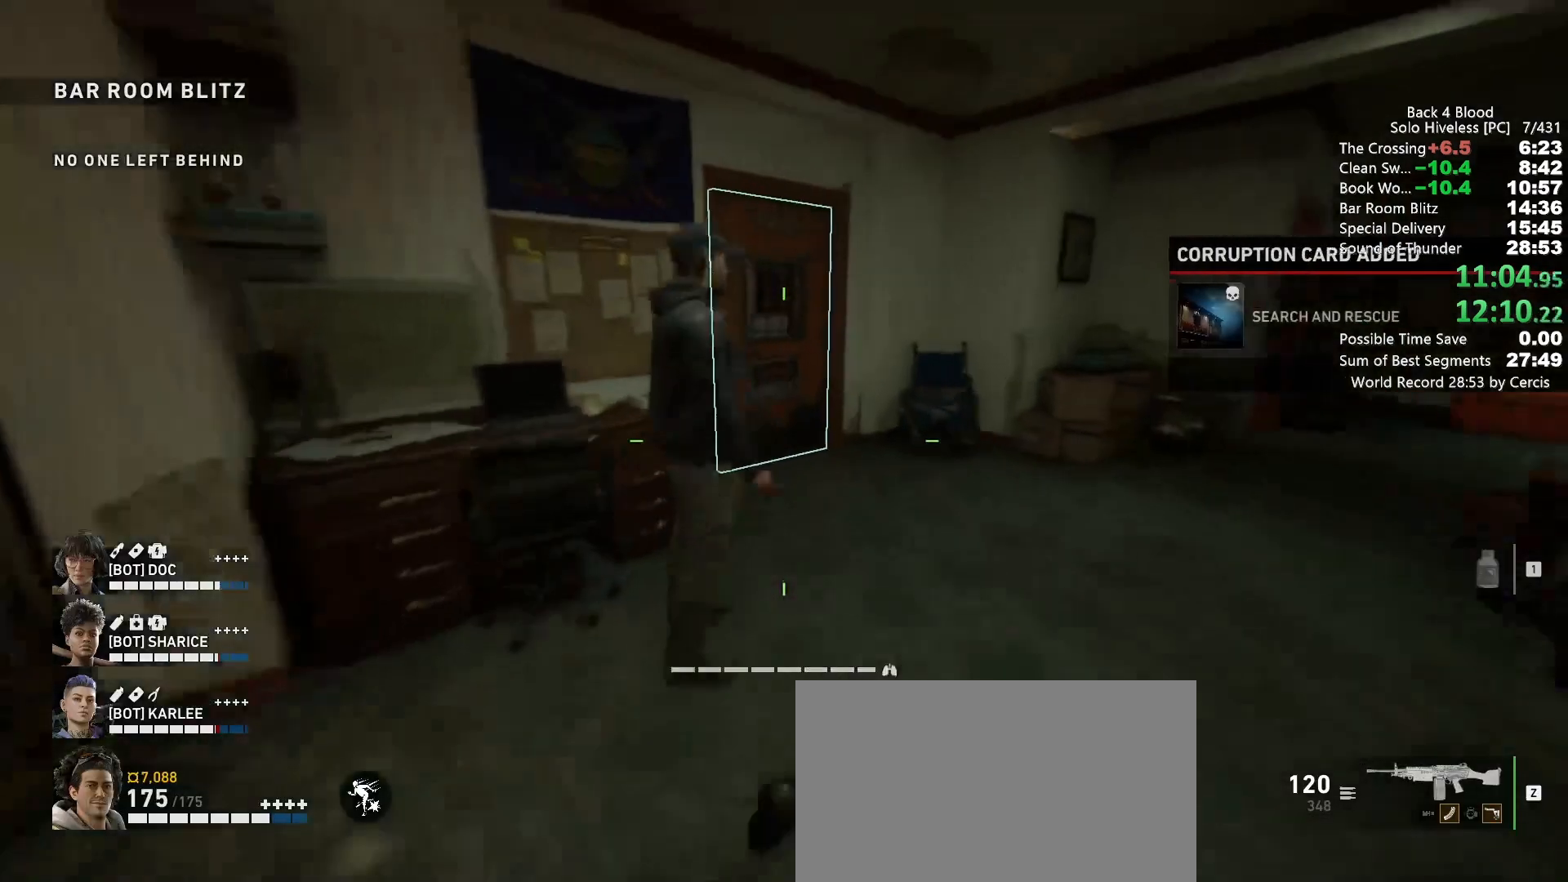
{"keys": [], "mouse": [], "events": [[333, "shift", "up"], [367, "e", "down"], [433, "e", "up"], [467, "w", "up"]]}
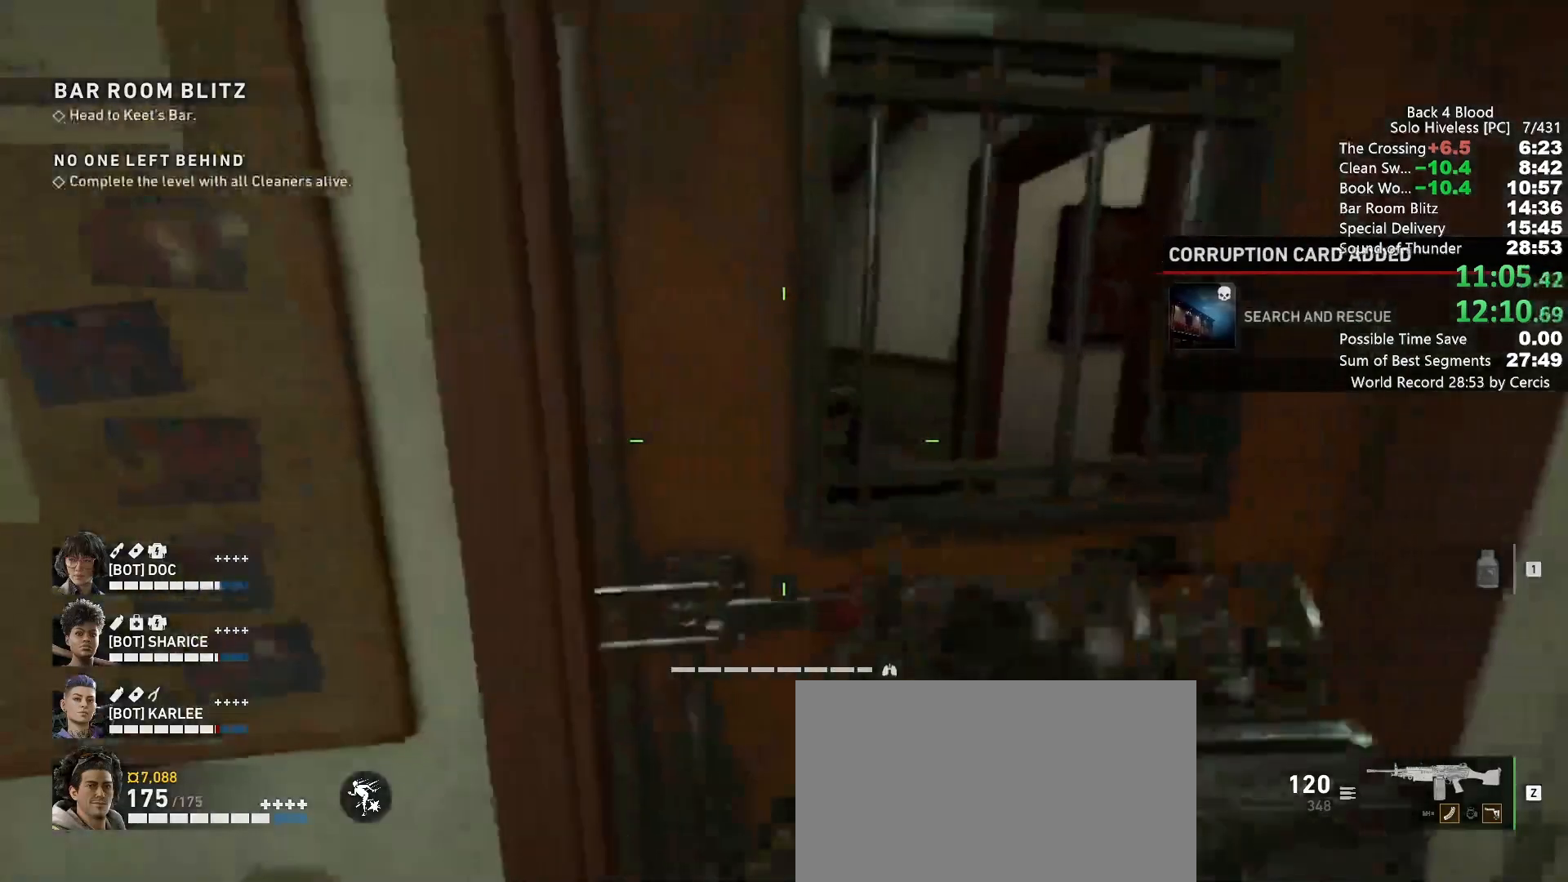
{"keys": ["w"], "mouse": [], "events": [[33, "e", "down"], [67, "e", "up"], [167, "w", "down"]]}
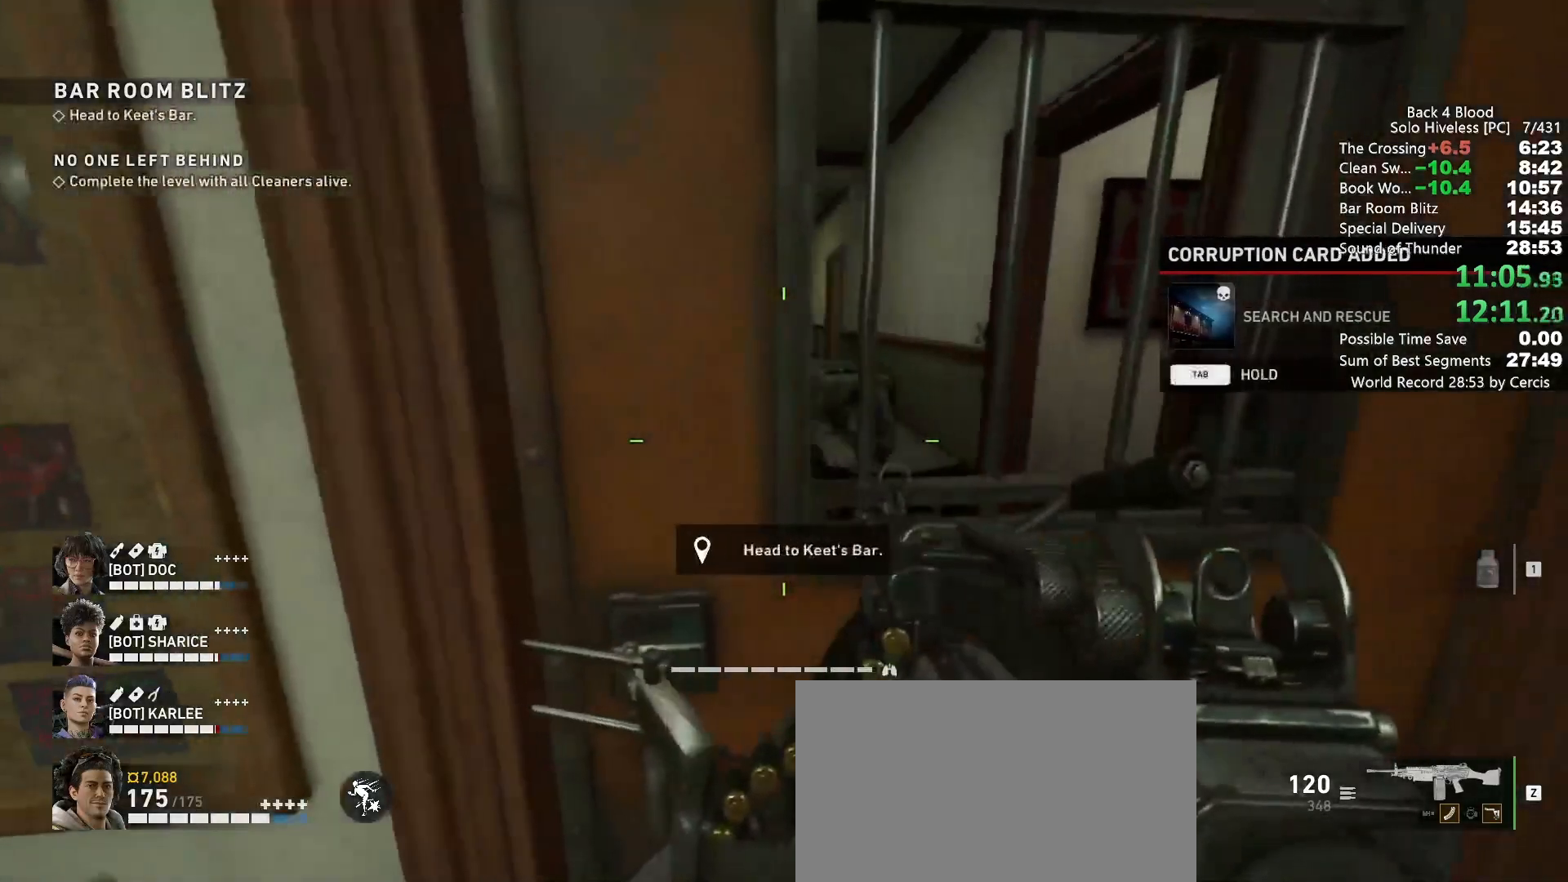
{"keys": ["shift", "w"], "mouse": [], "events": [[367, "shift", "down"]]}
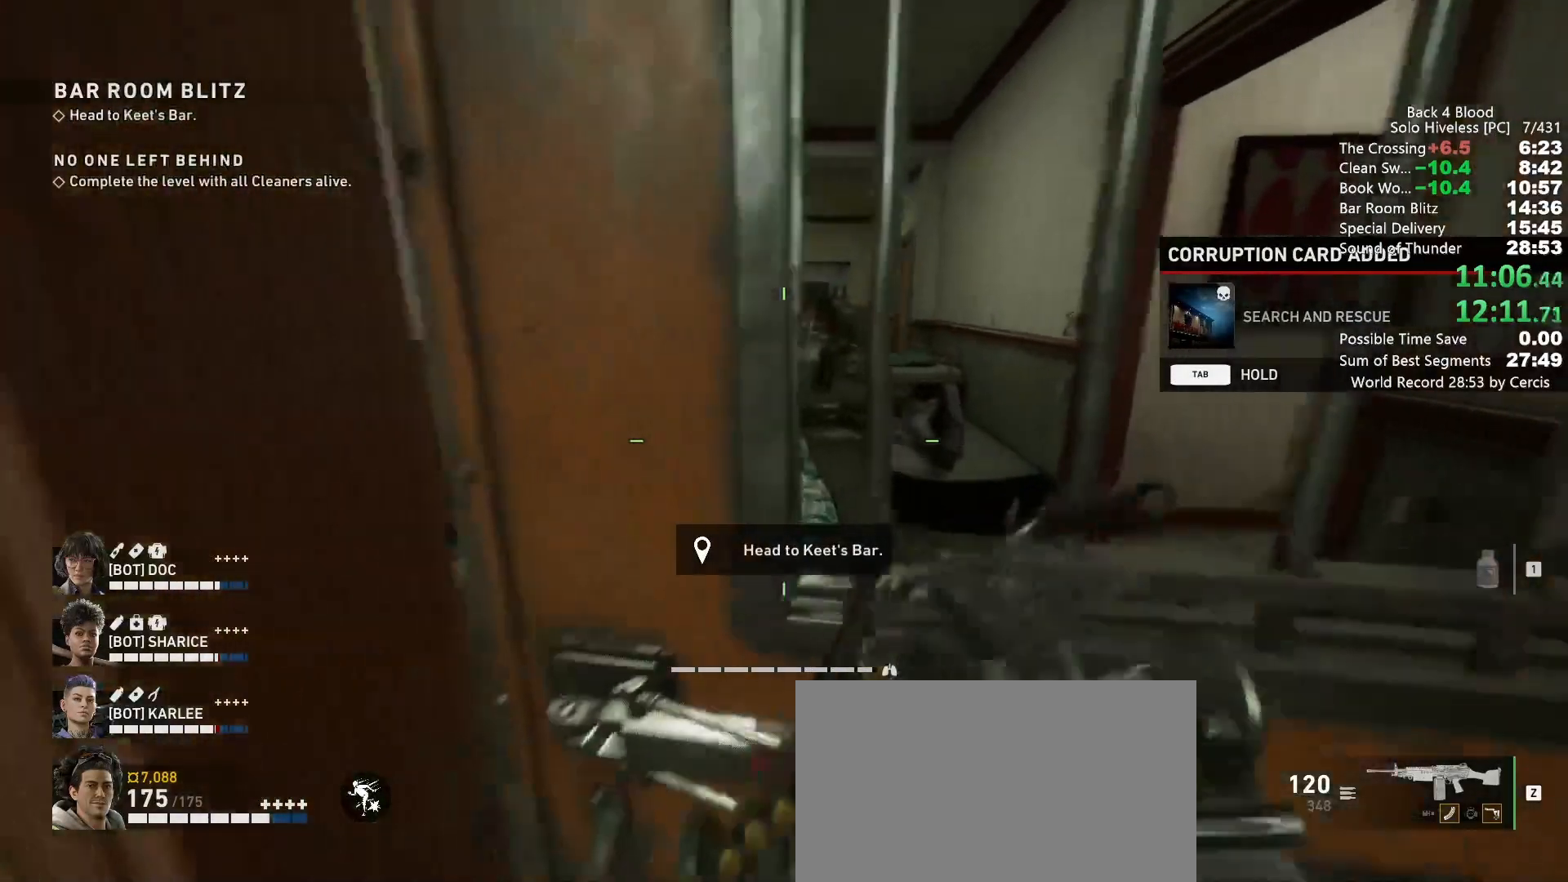
{"keys": ["shift", "w"], "mouse": [], "events": []}
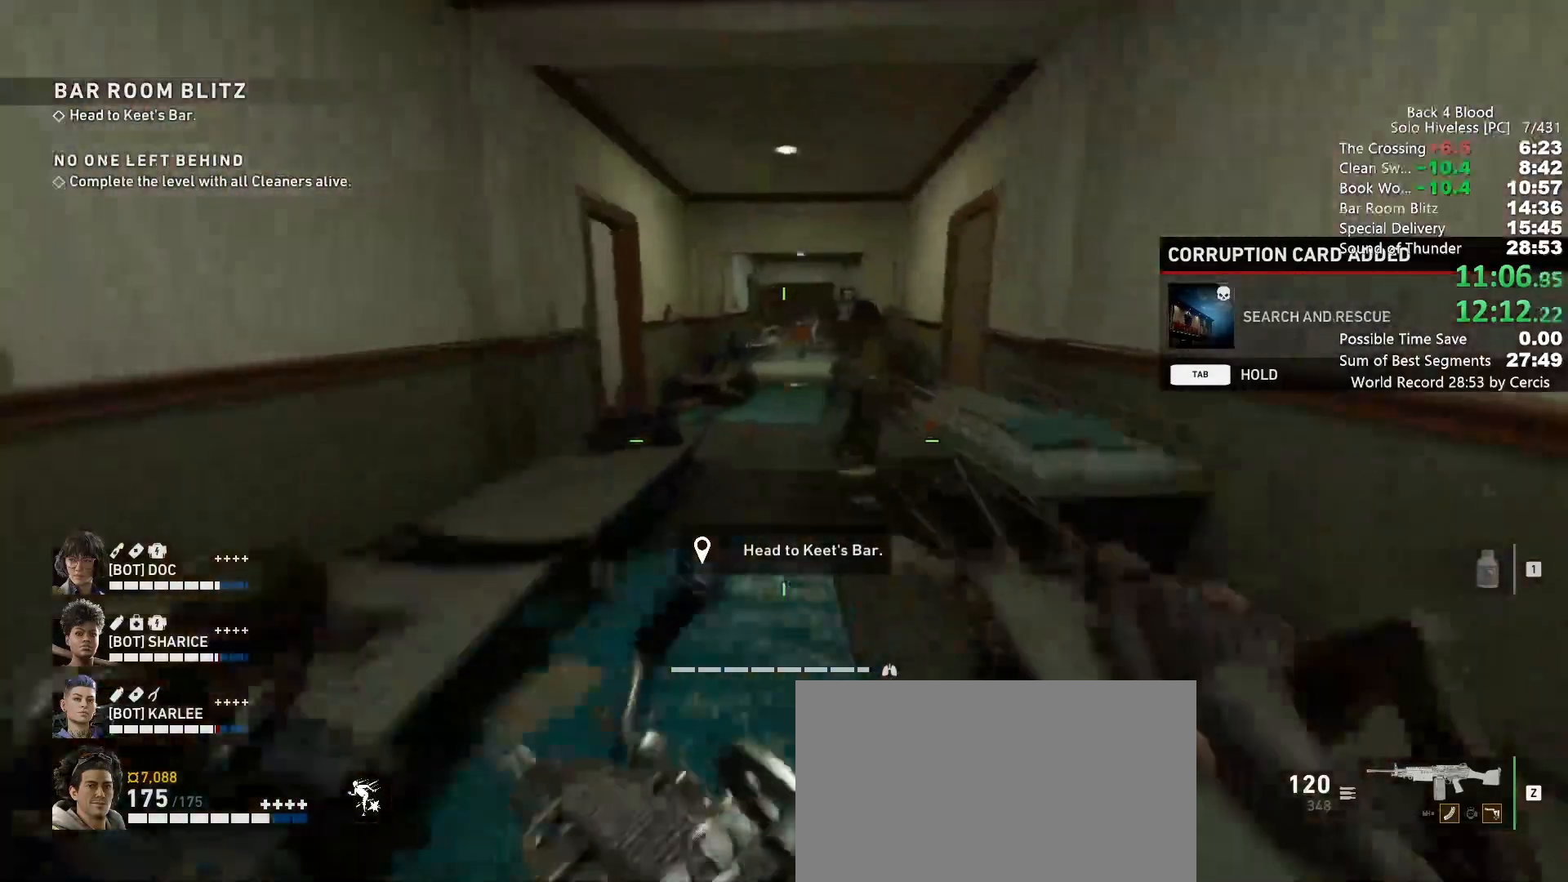
{"keys": ["shift", "w"], "mouse": [], "events": []}
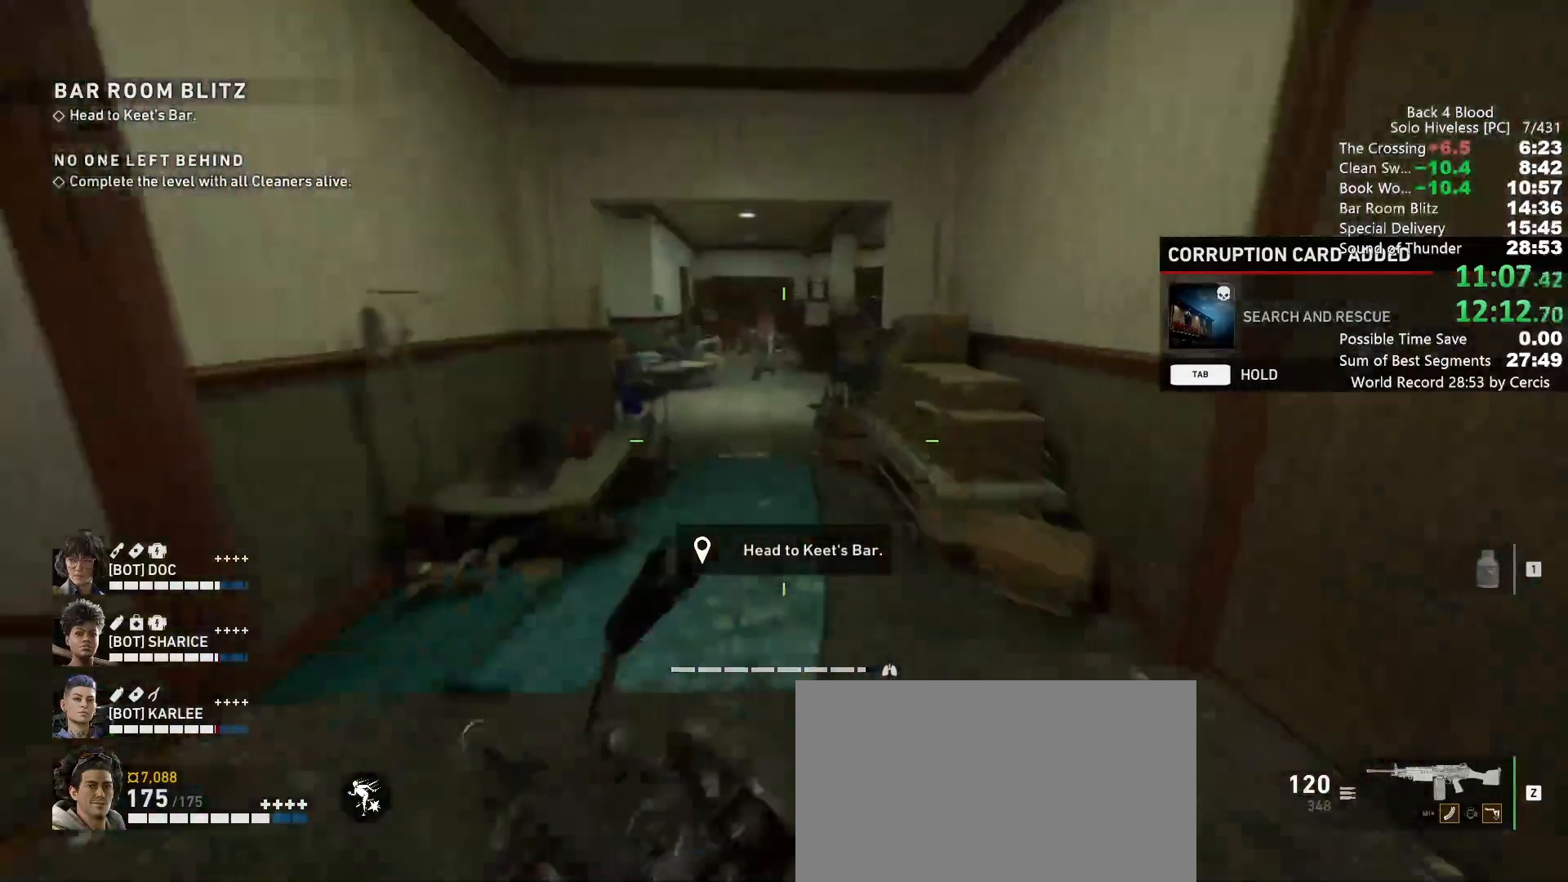
{"keys": ["shift", "w"], "mouse": [], "events": []}
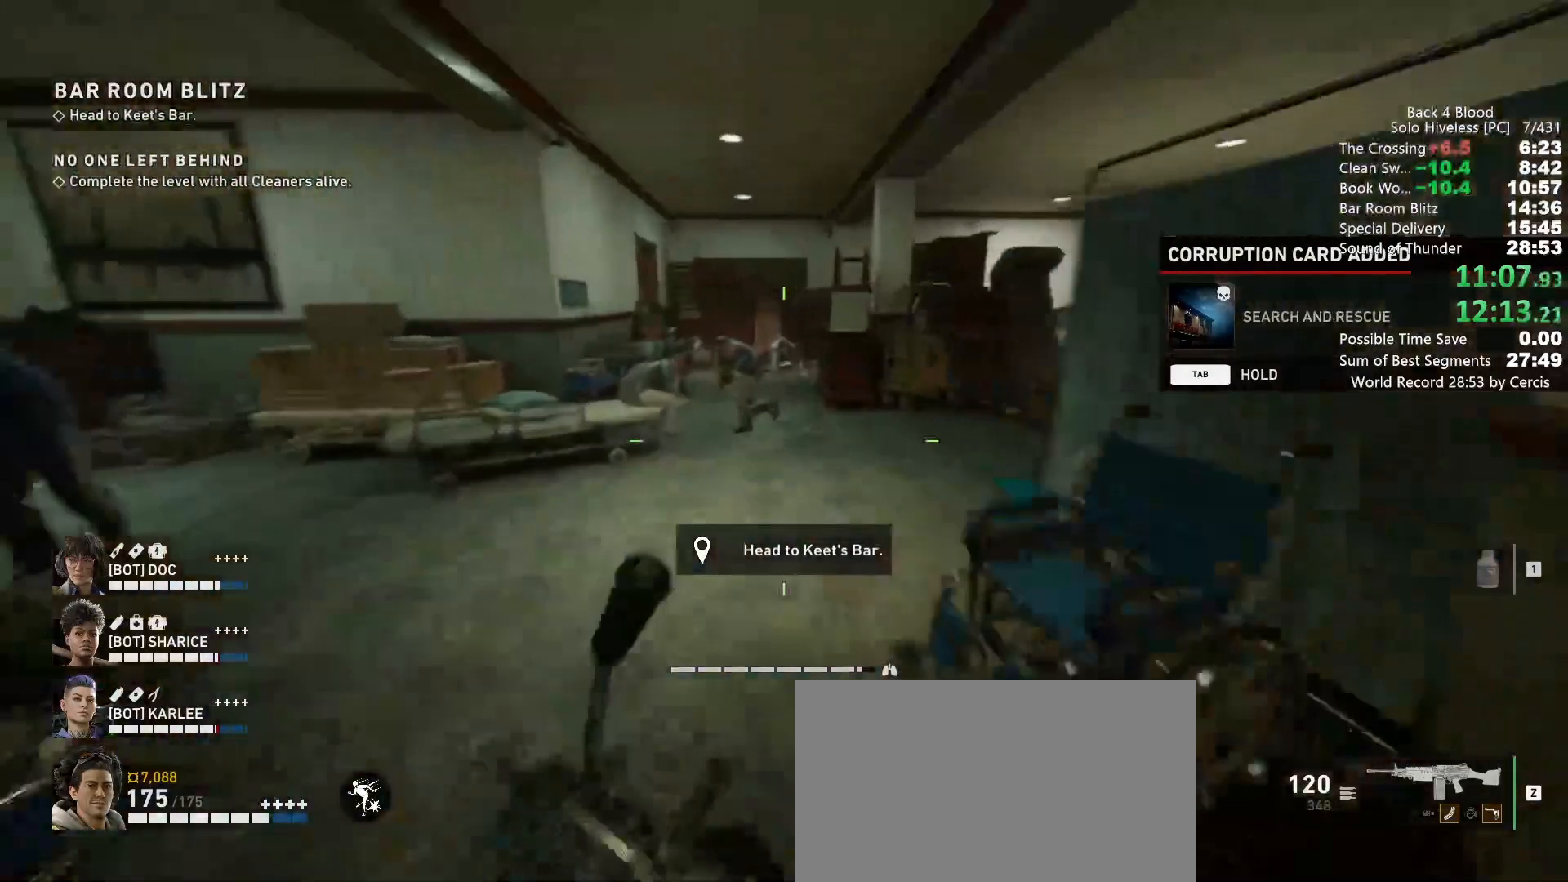
{"keys": ["shift", "w"], "mouse": [], "events": []}
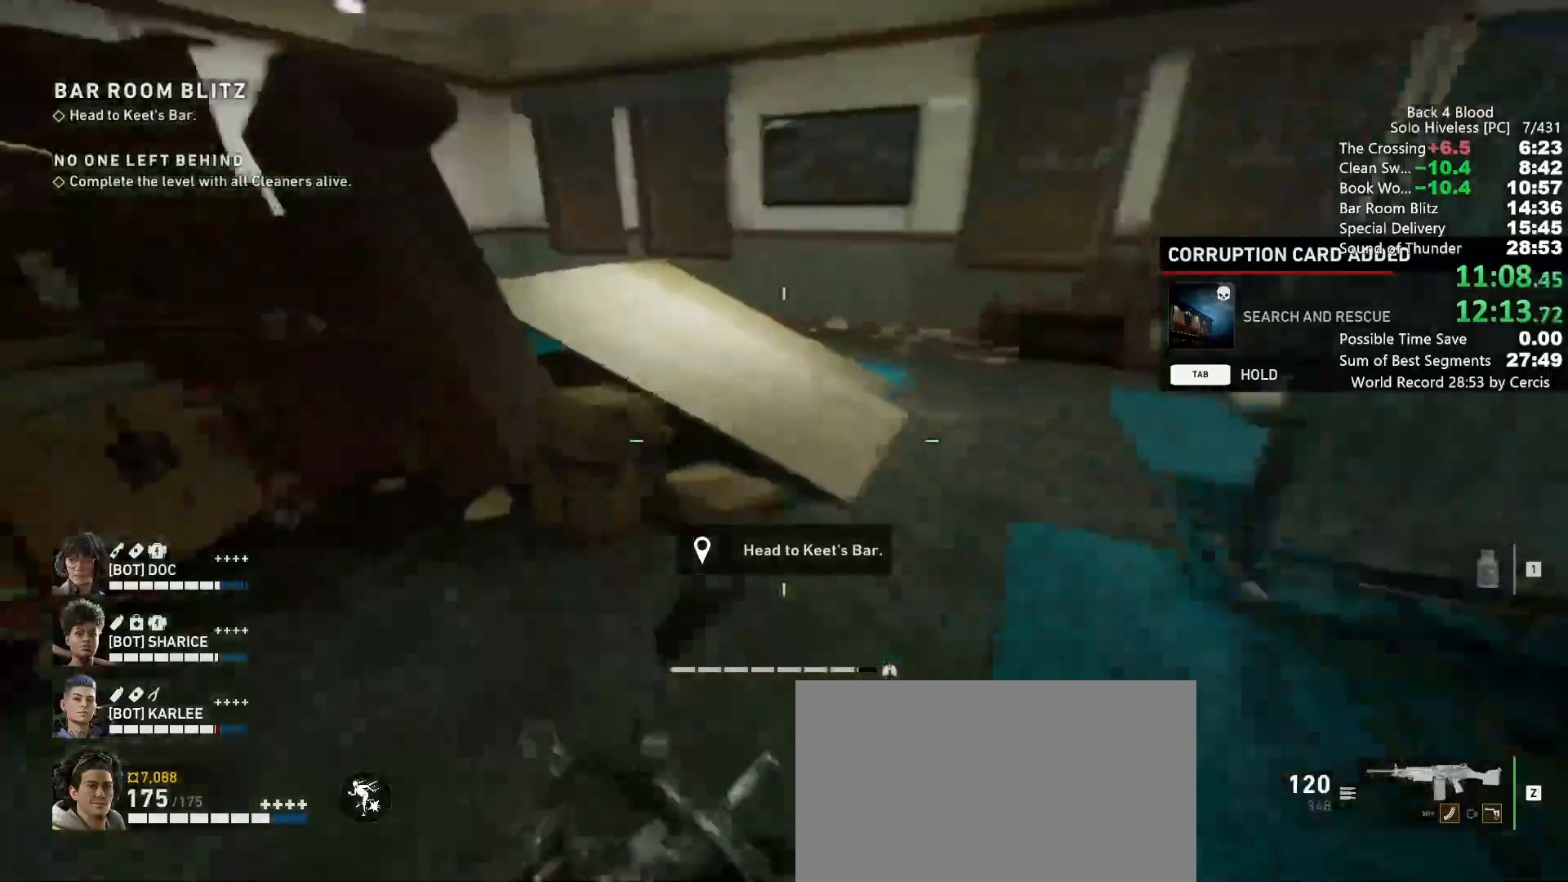
{"keys": ["w"], "mouse": [], "events": [[433, "shift", "up"]]}
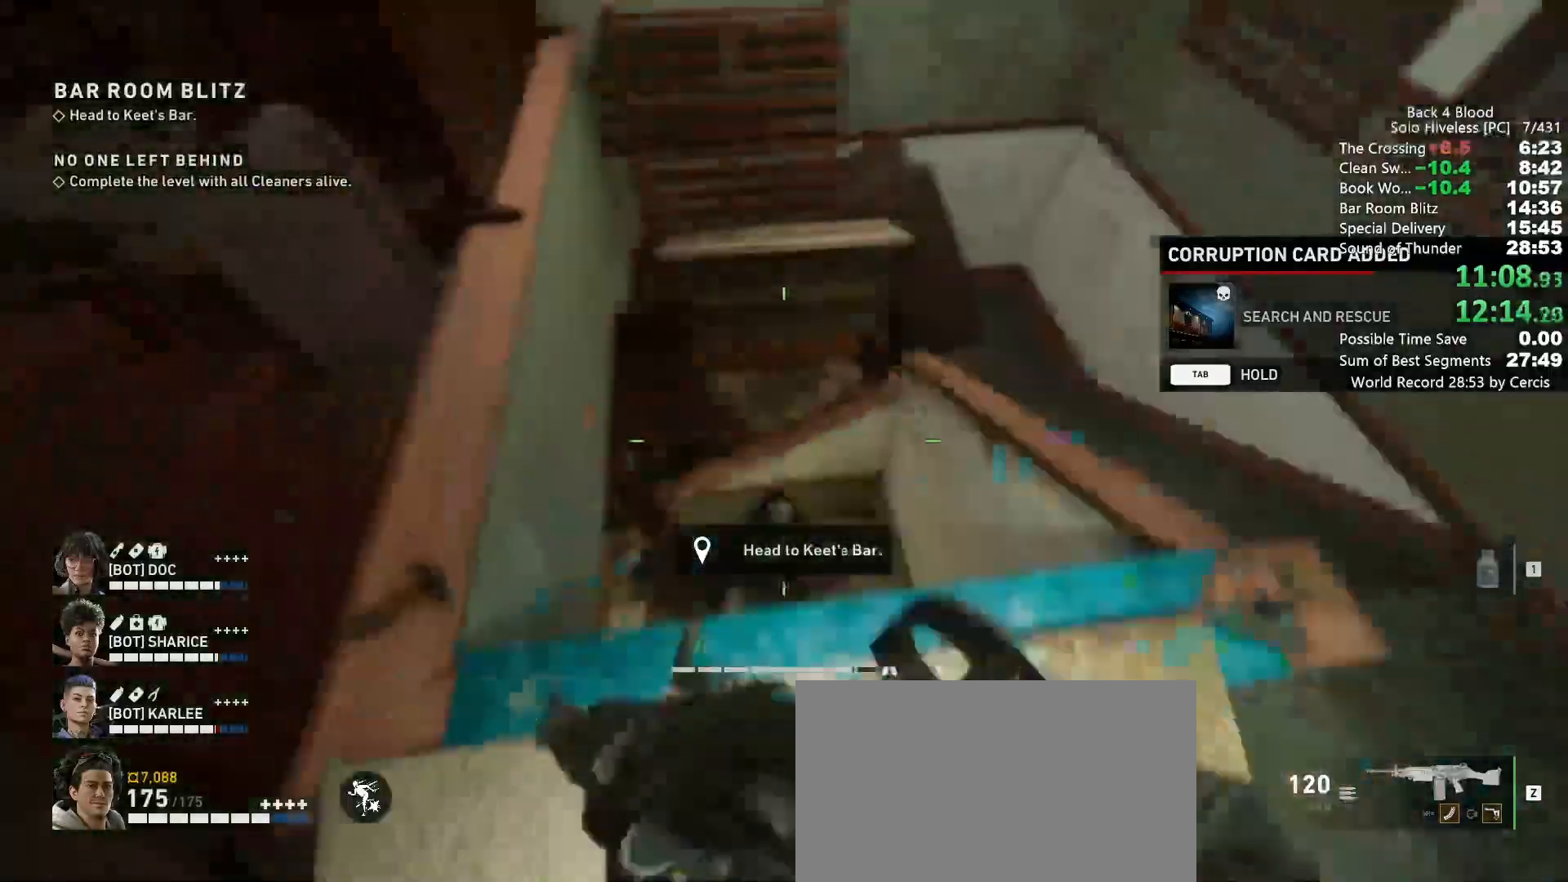
{"keys": ["w"], "mouse": [], "events": [[233, "a", "down"], [400, "a", "up"]]}
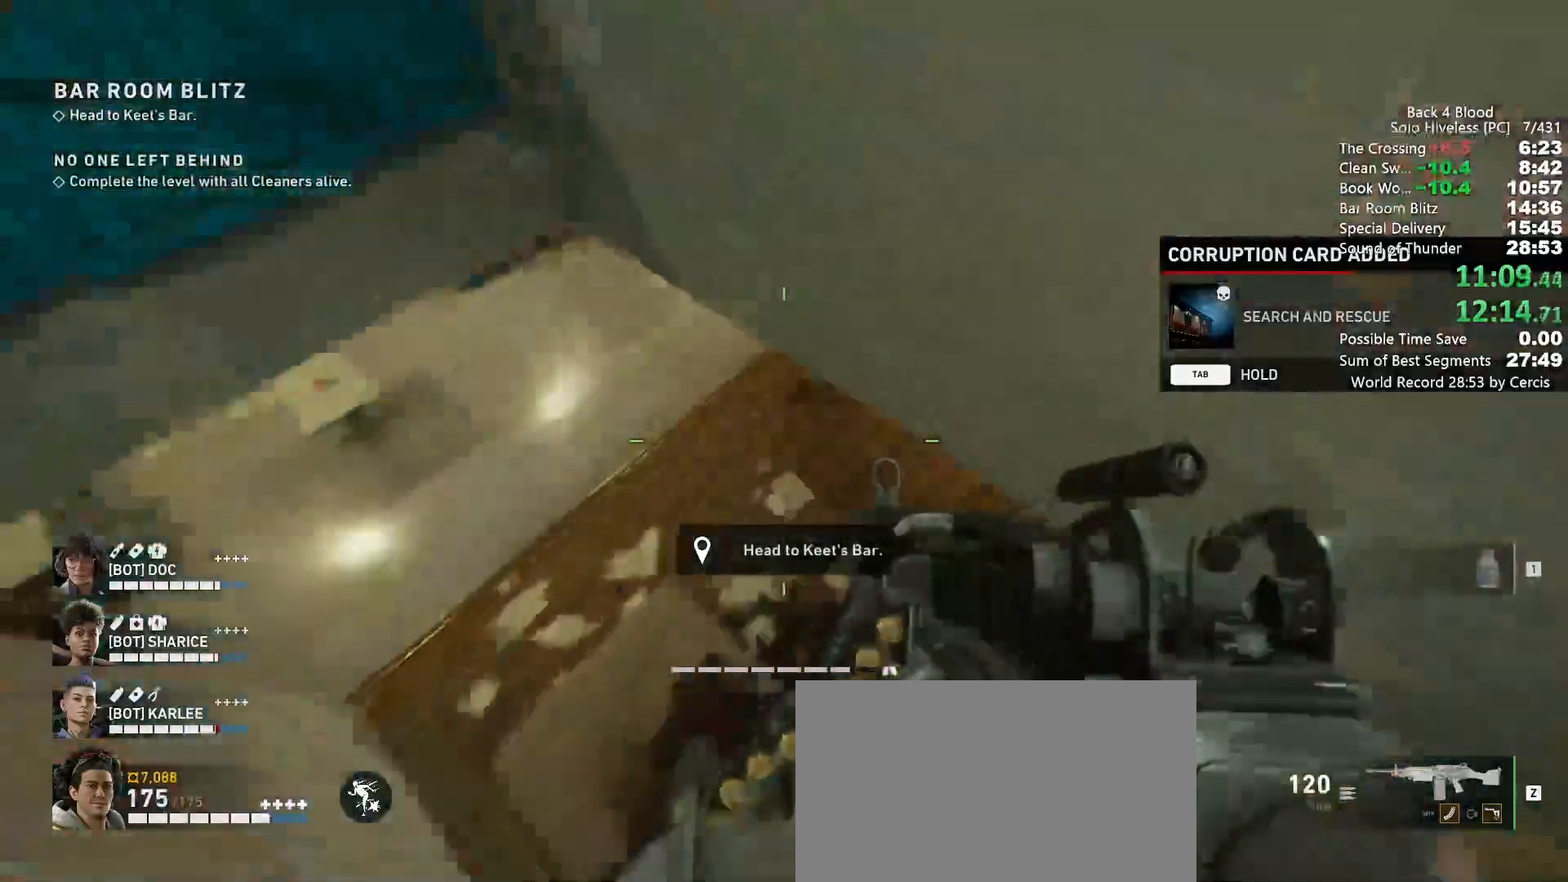
{"keys": ["shift", "w"], "mouse": [], "events": [[133, "shift", "down"]]}
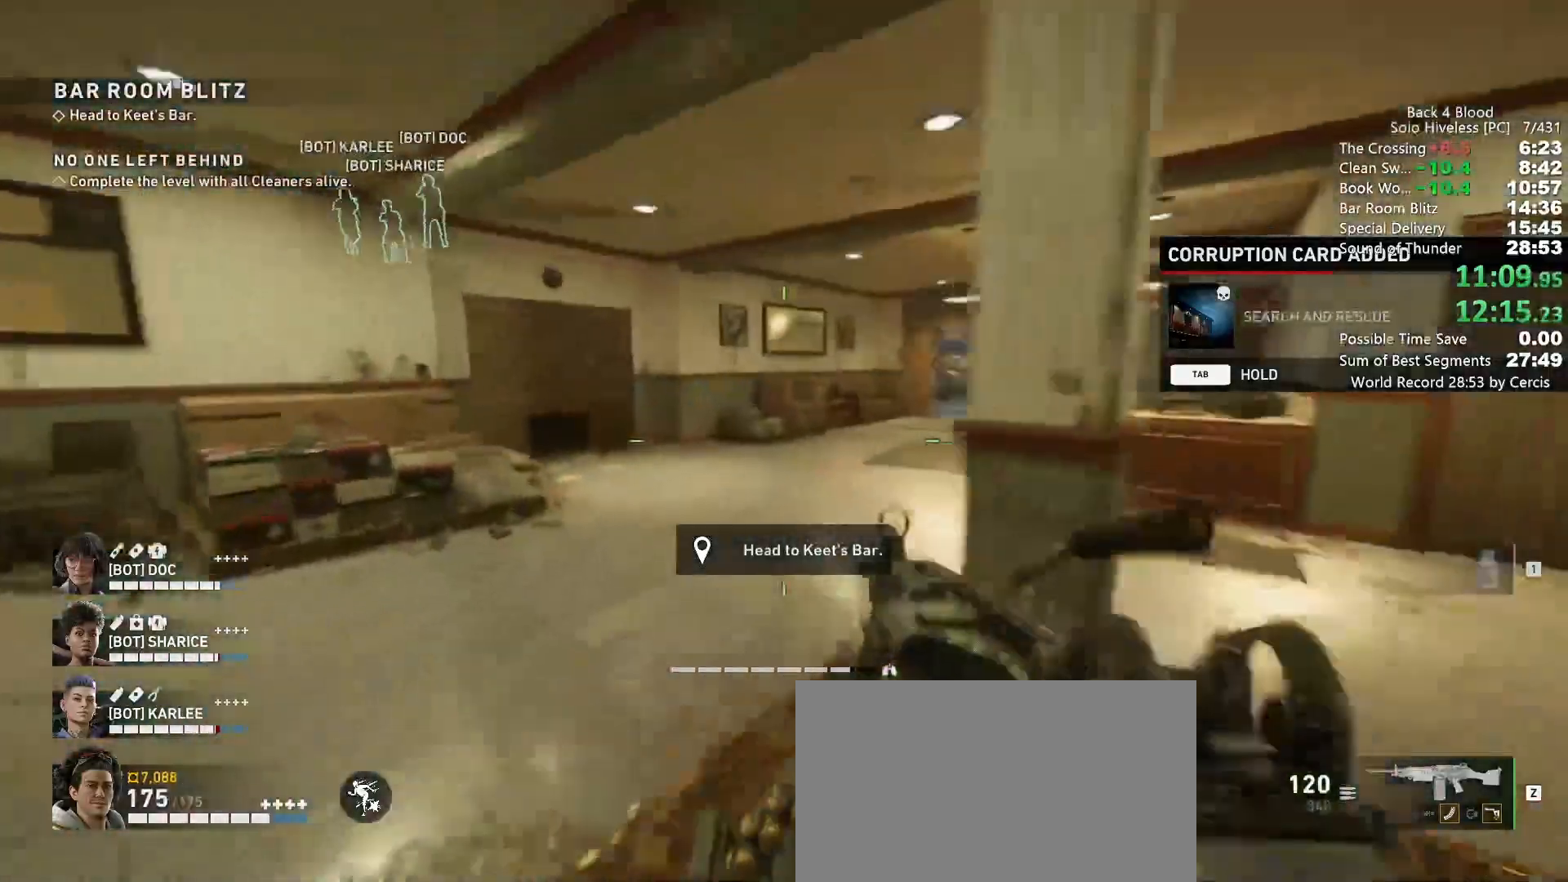
{"keys": ["shift", "w"], "mouse": [], "events": []}
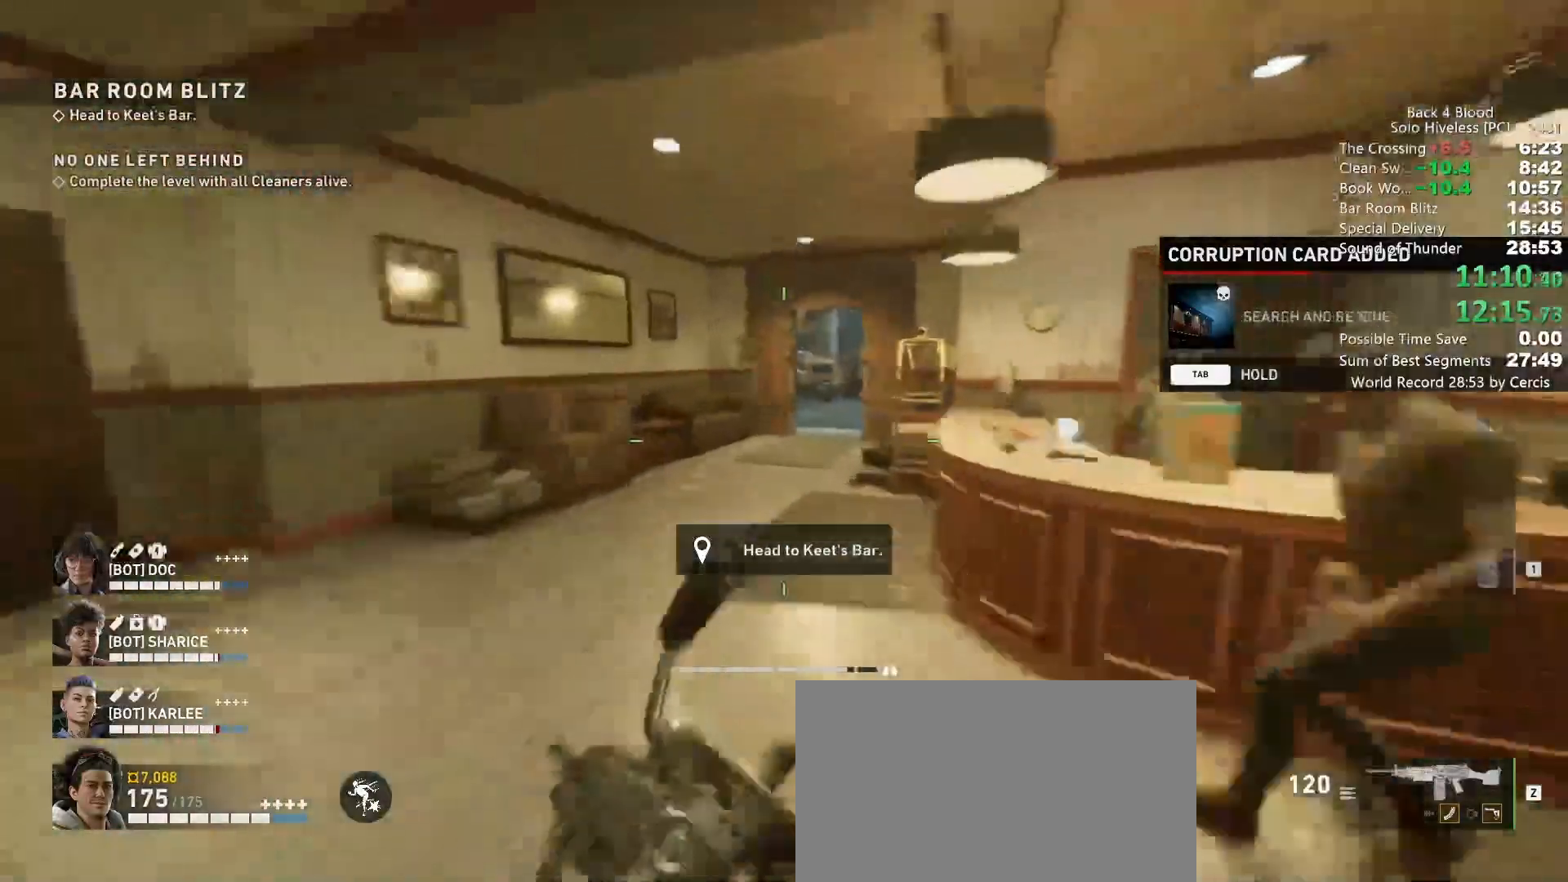
{"keys": ["shift", "w"], "mouse": [], "events": []}
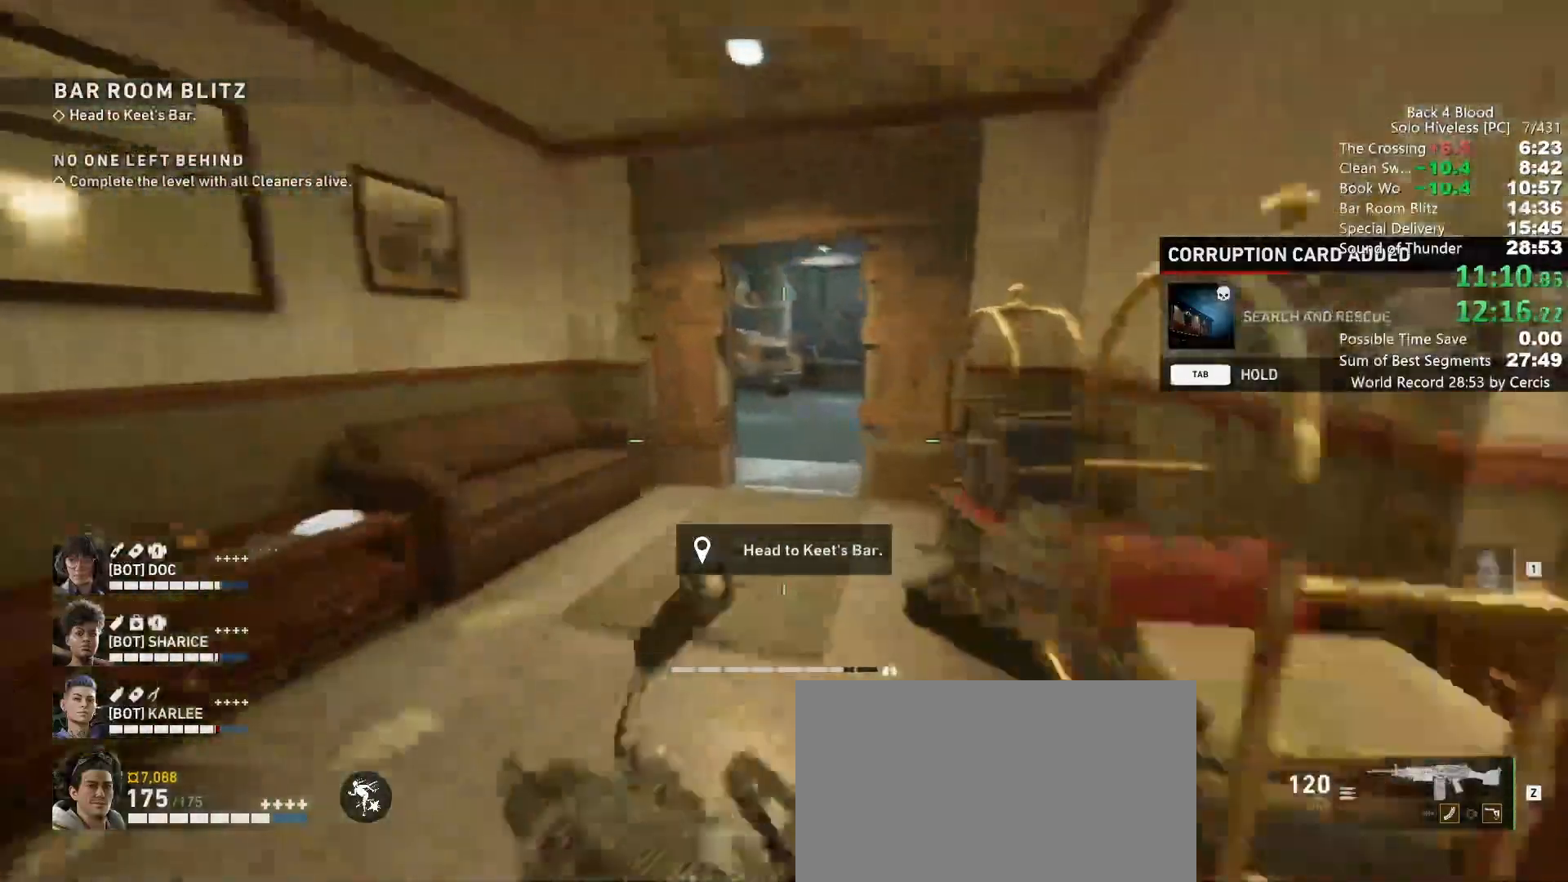
{"keys": ["shift", "w"], "mouse": [], "events": []}
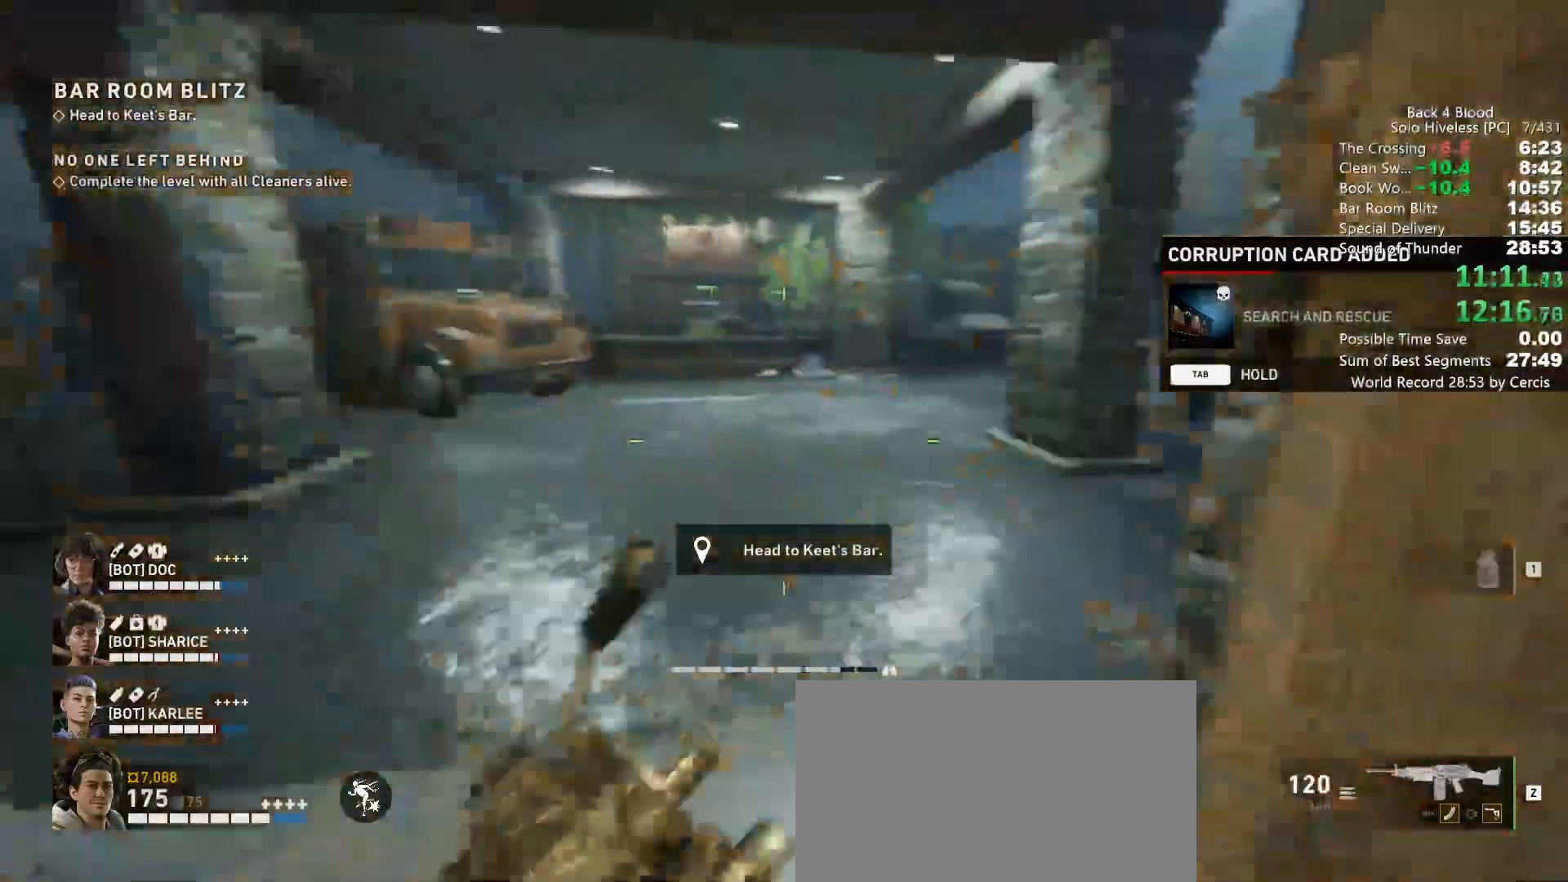
{"keys": ["shift", "w"], "mouse": [], "events": []}
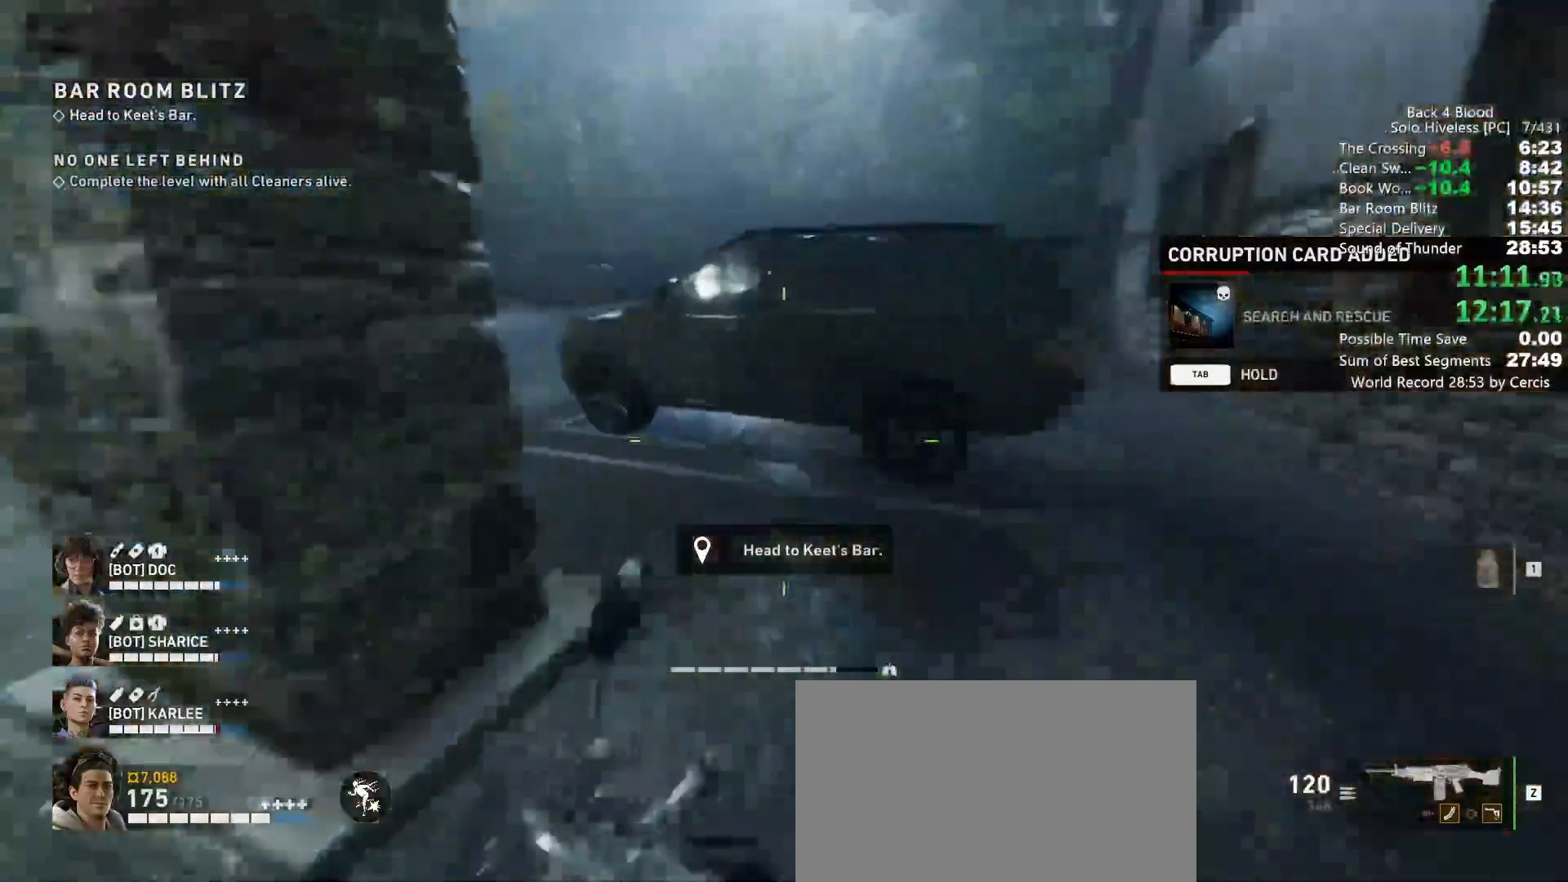
{"keys": ["shift", "w"], "mouse": [], "events": []}
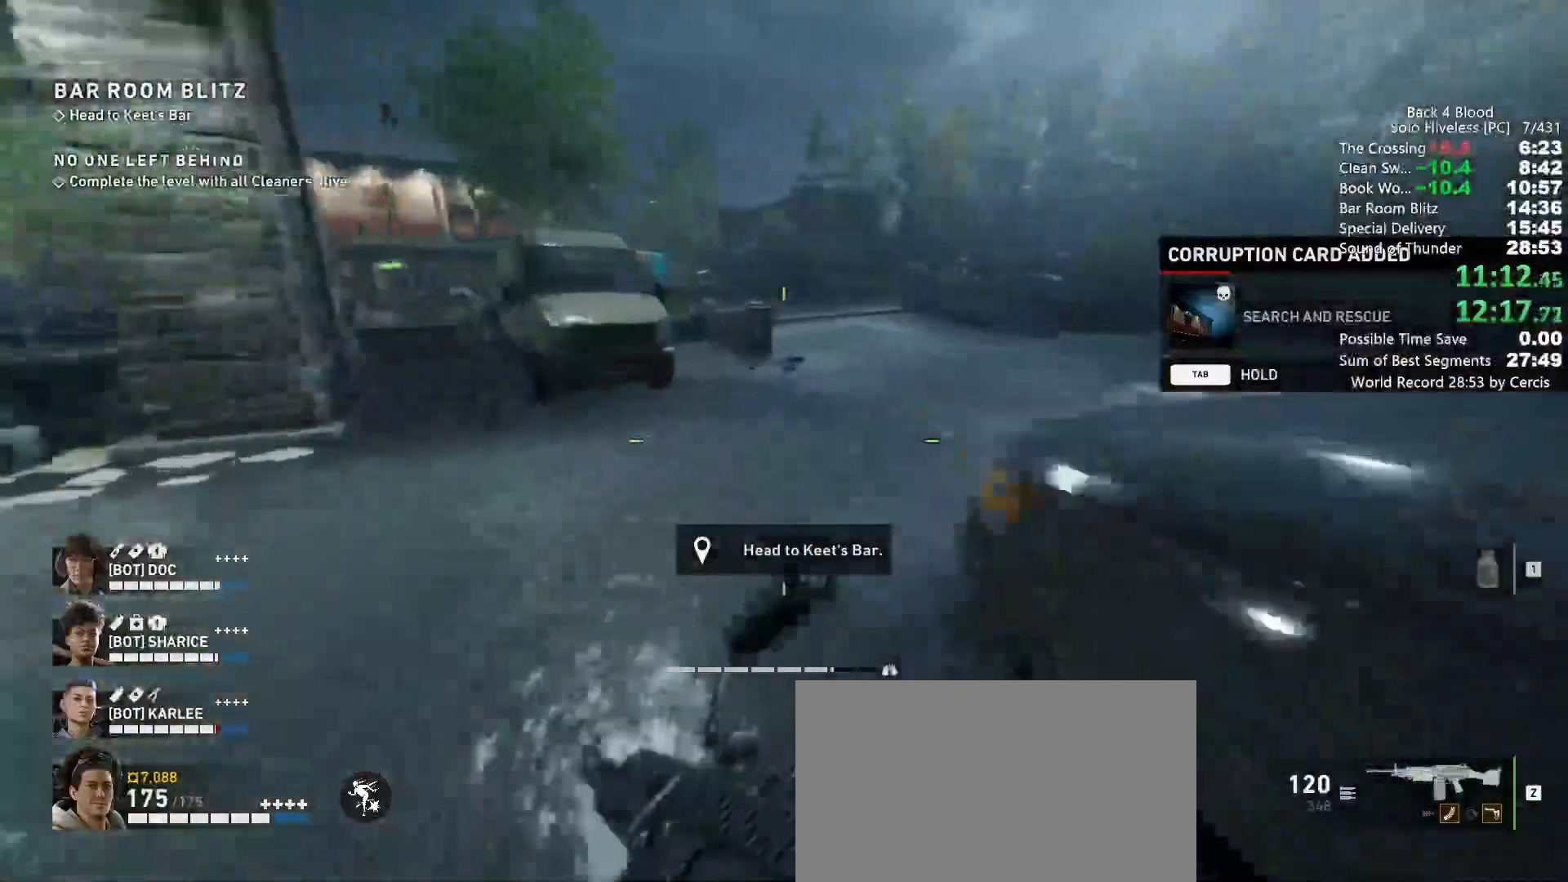
{"keys": ["shift", "w"], "mouse": [], "events": []}
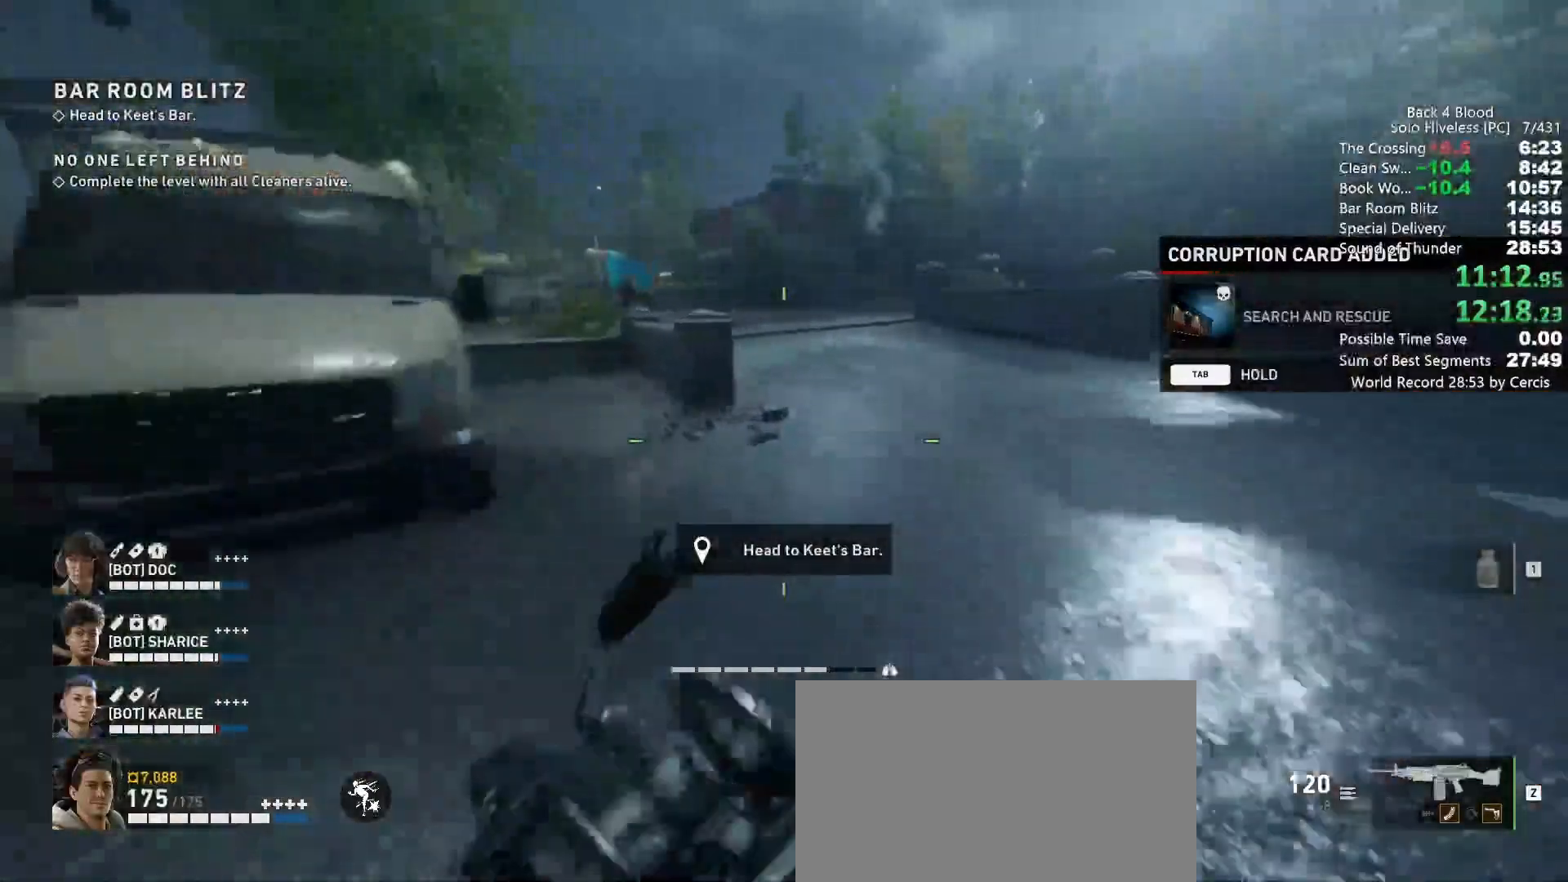
{"keys": ["shift", "w"], "mouse": [], "events": []}
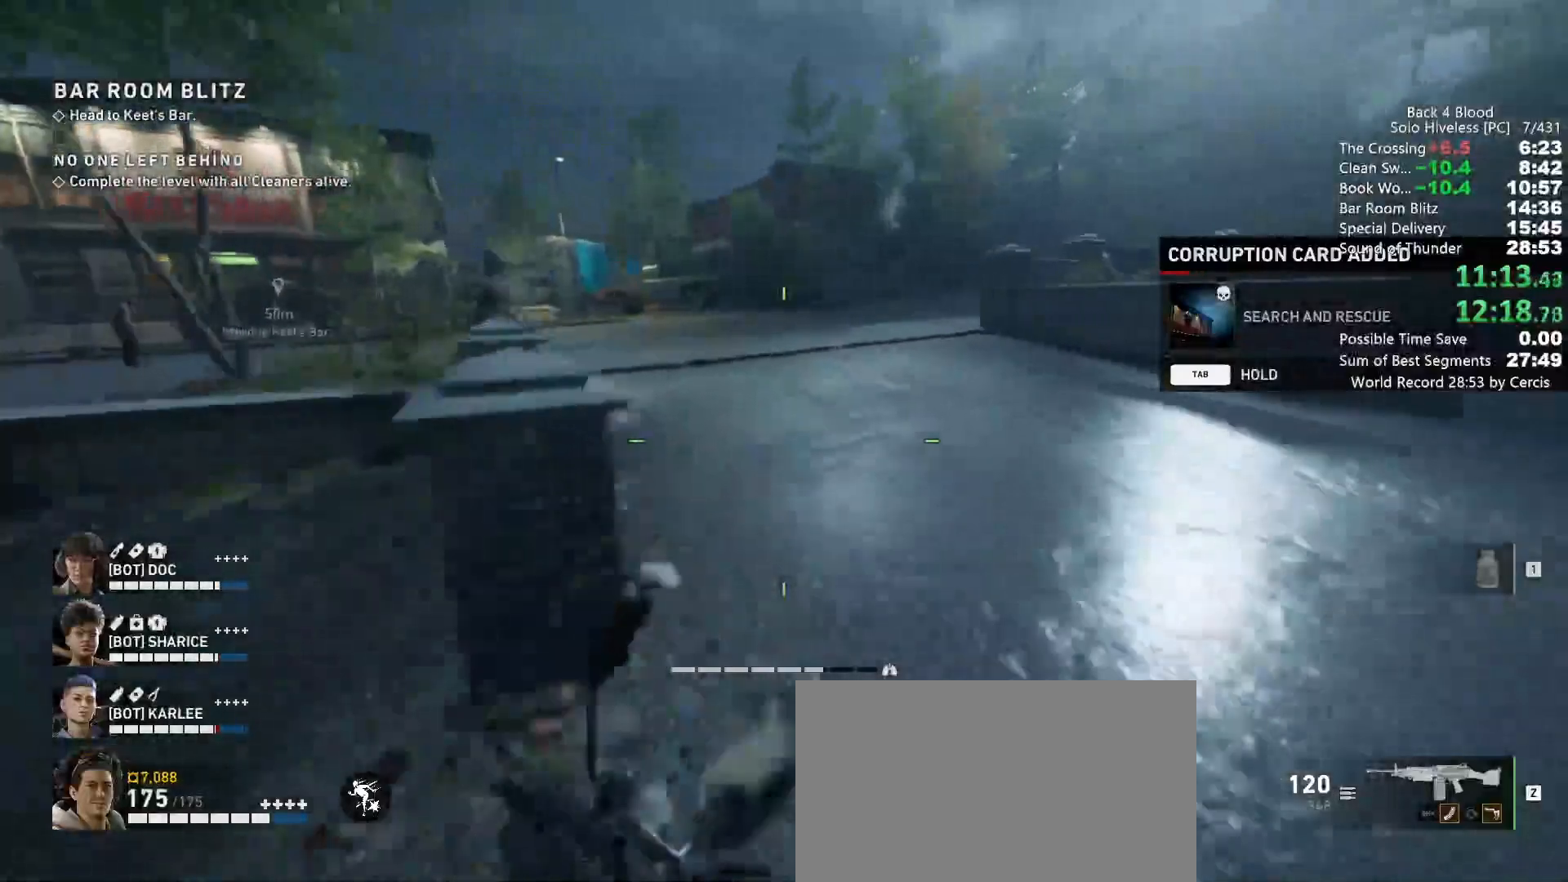
{"keys": ["shift", "w"], "mouse": [], "events": []}
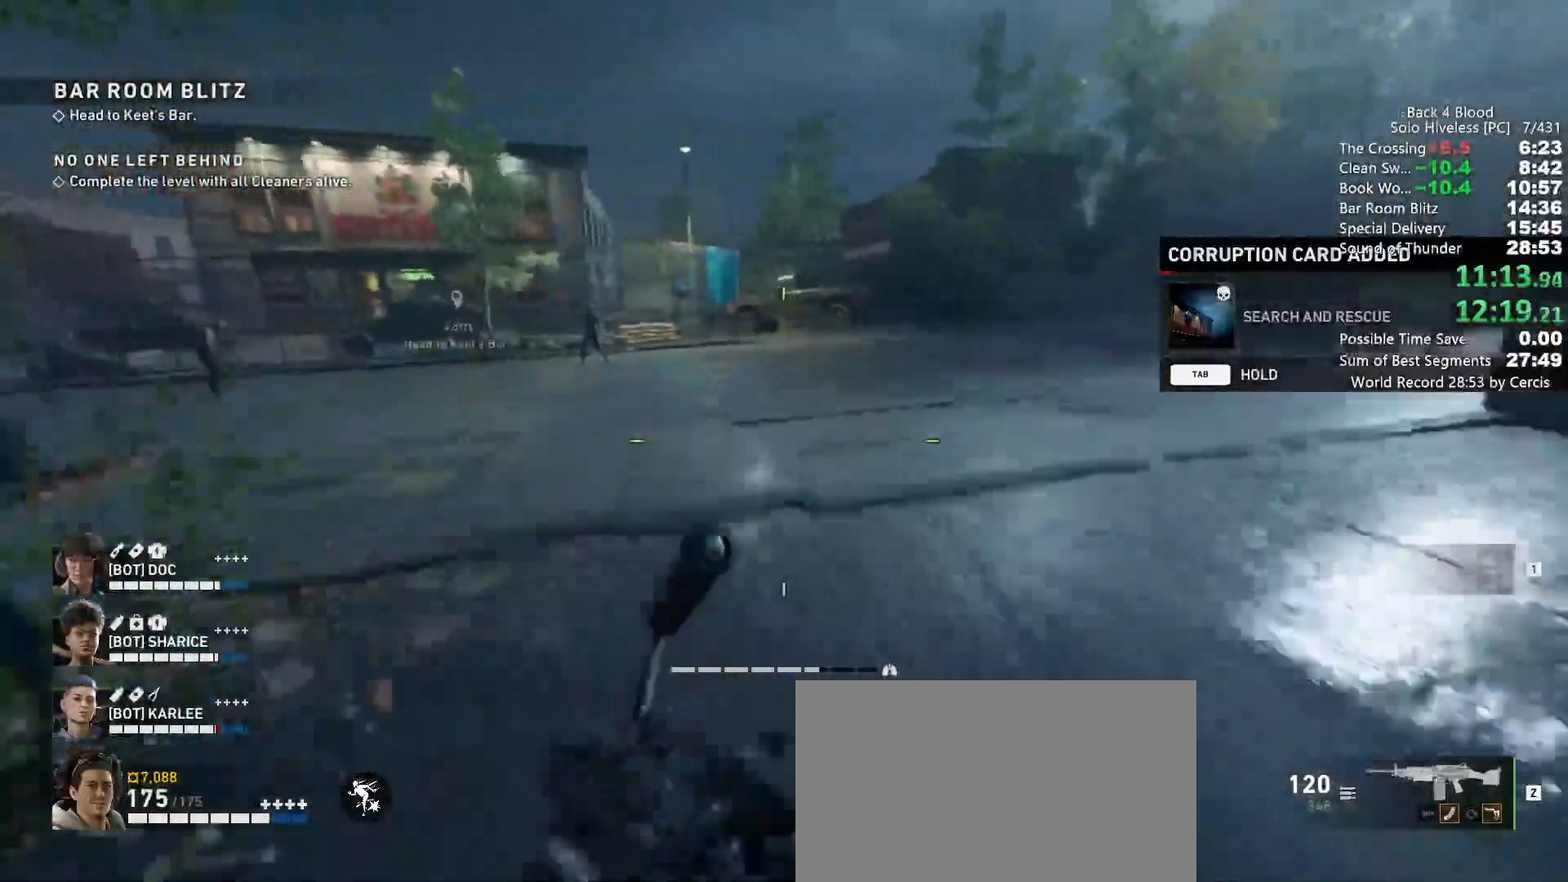
{"keys": ["shift", "w"], "mouse": [], "events": []}
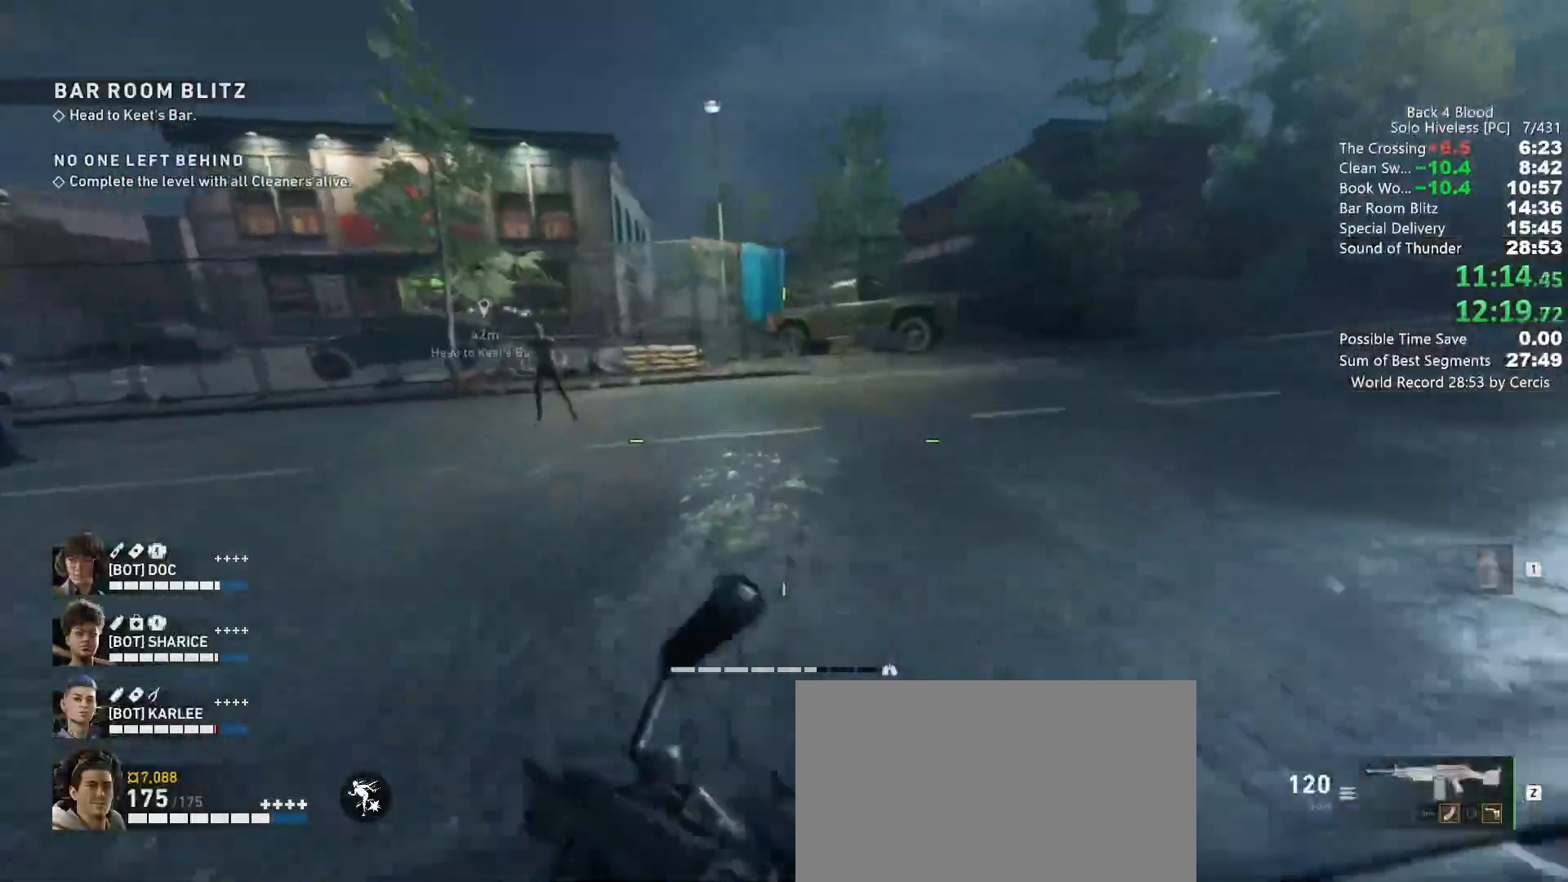
{"keys": ["shift", "w"], "mouse": [], "events": []}
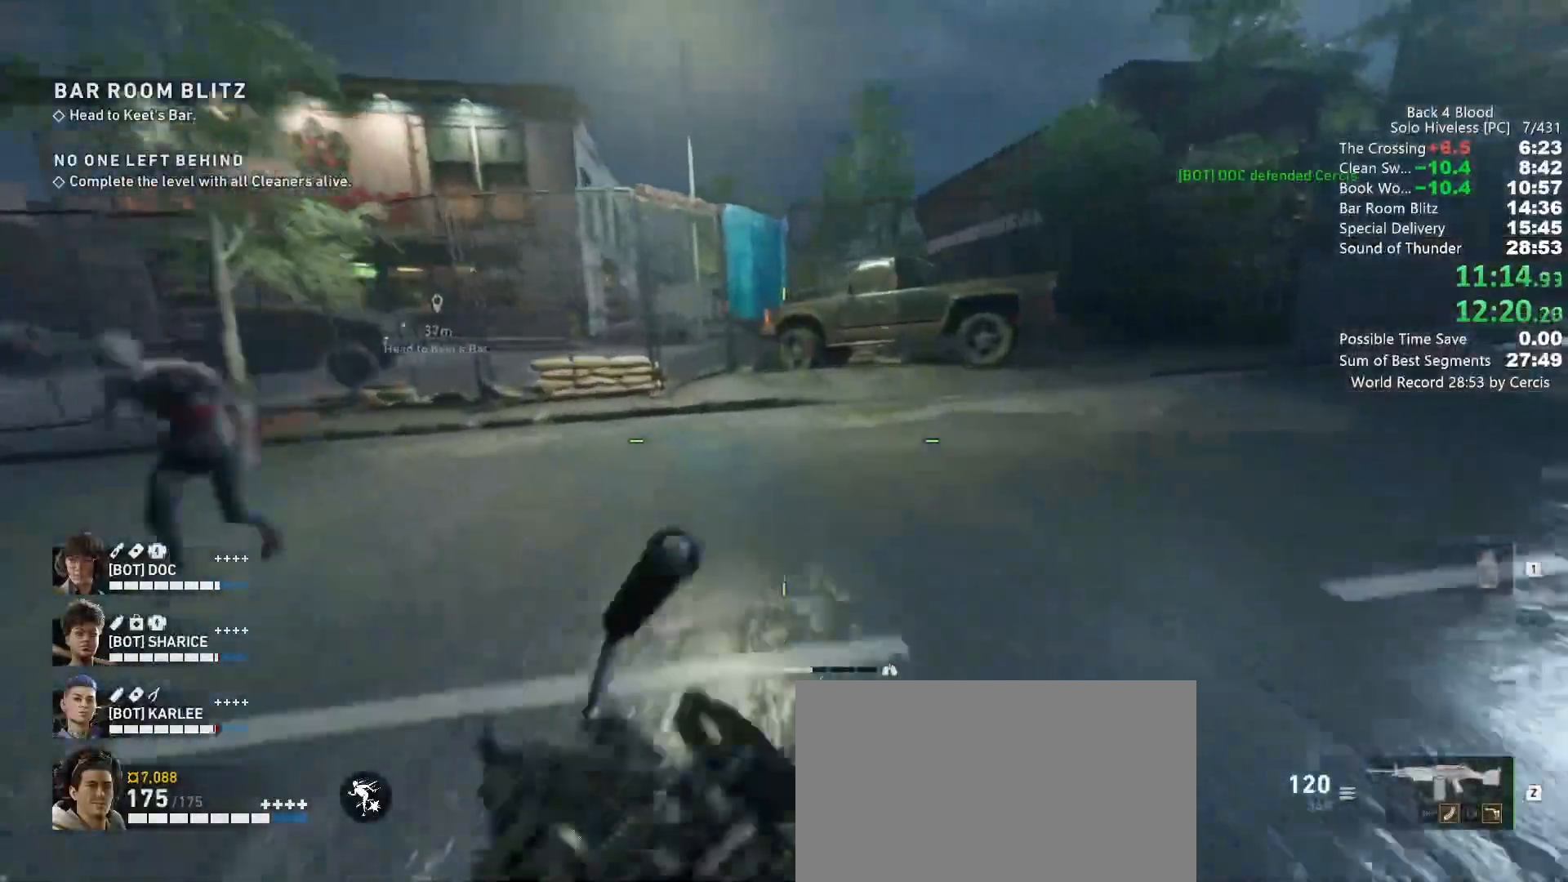
{"keys": ["shift", "w"], "mouse": [], "events": []}
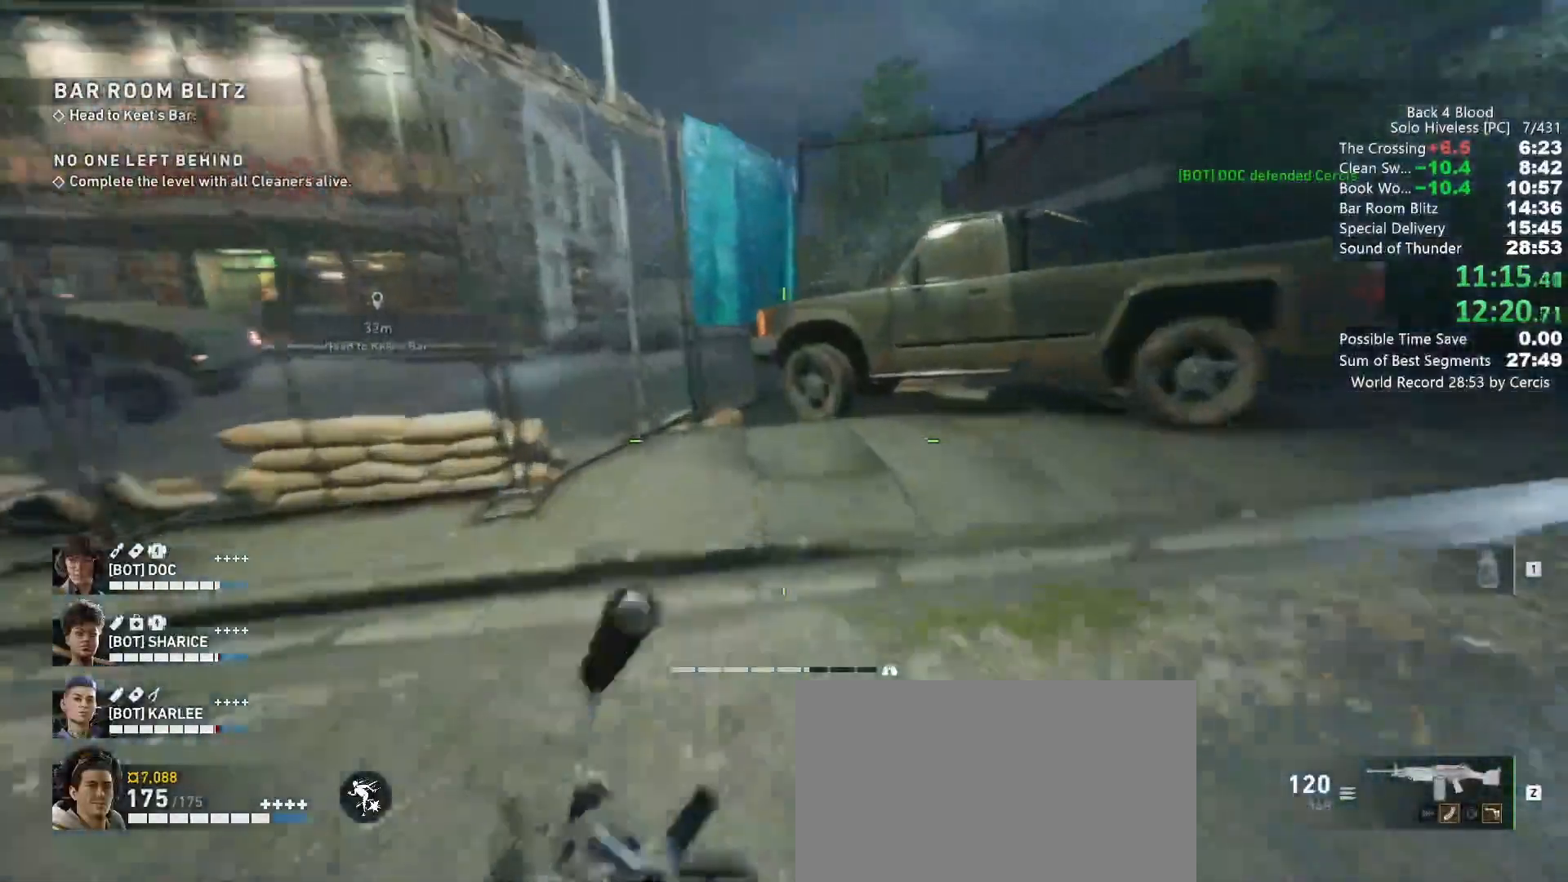
{"keys": ["w"], "mouse": [], "events": [[200, "shift", "up"], [233, "space", "down"], [367, "space", "up"]]}